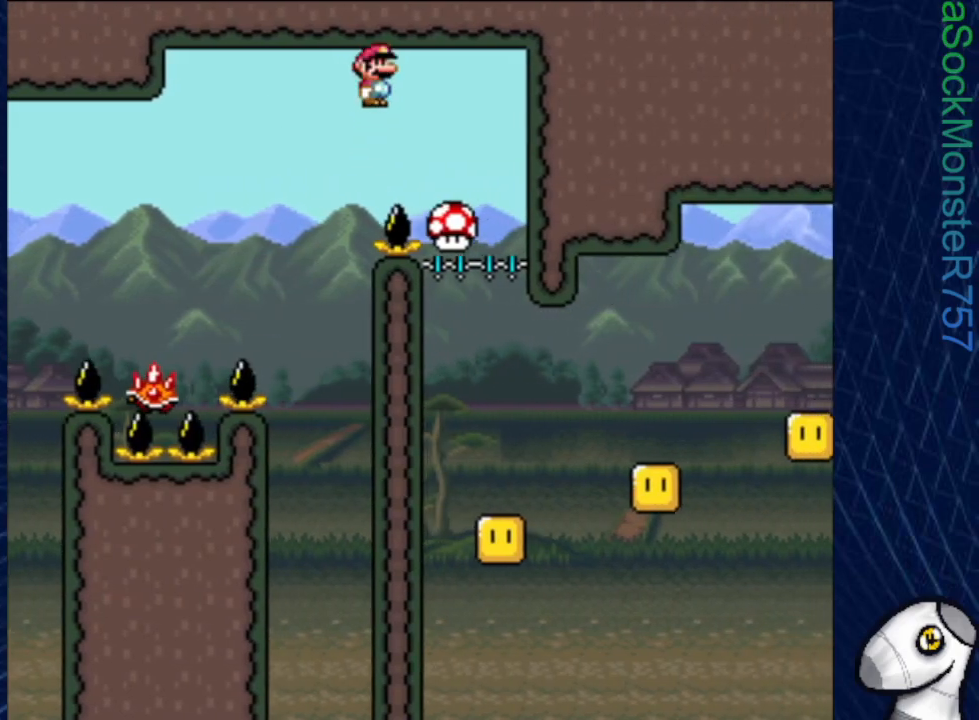
Gameplay with a controller (PlayStation layout); each line is a JSON object with the inputs held at the frame after it. "events" lists button and stick changes between this image and that frame as [ms after this image, input, new state], when the widget could be followed in between. Not read: left_stick right_stick.
{"buttons": ["SQUARE", "R1"], "events": [[300, "DPAD_RIGHT", "up"]]}
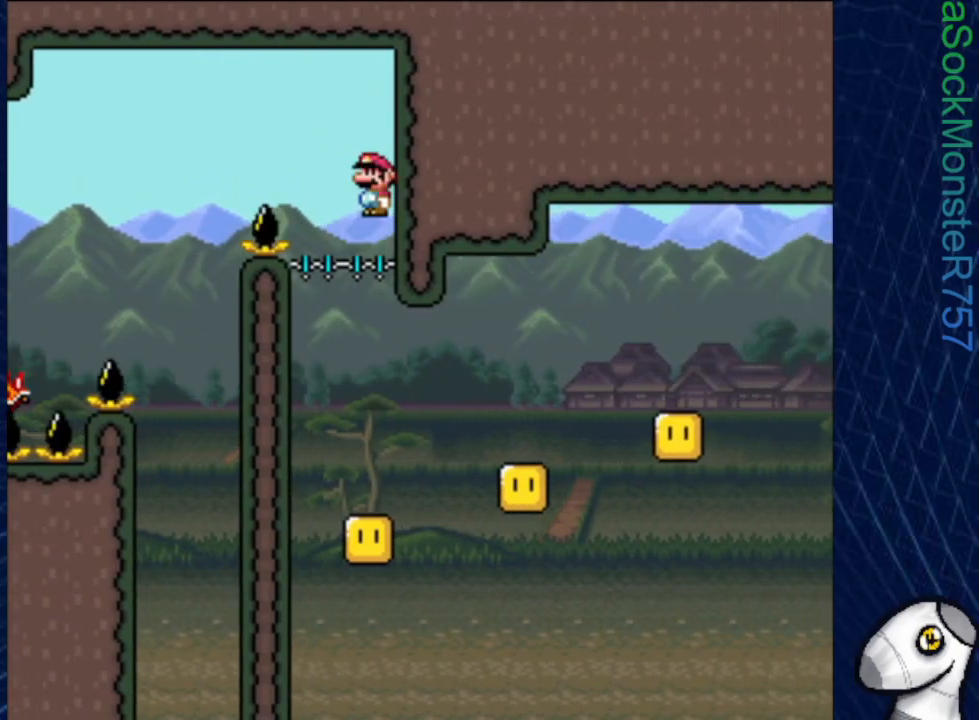
{"buttons": ["SQUARE", "R1"], "events": []}
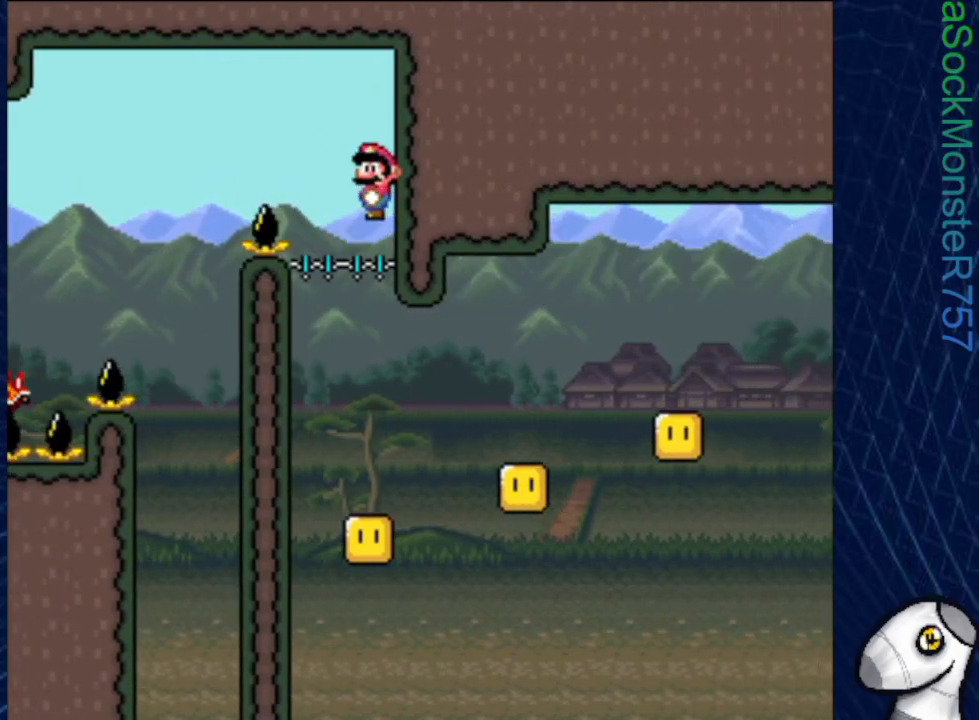
{"buttons": ["SQUARE", "R1", "DPAD_RIGHT"], "events": [[367, "DPAD_RIGHT", "down"]]}
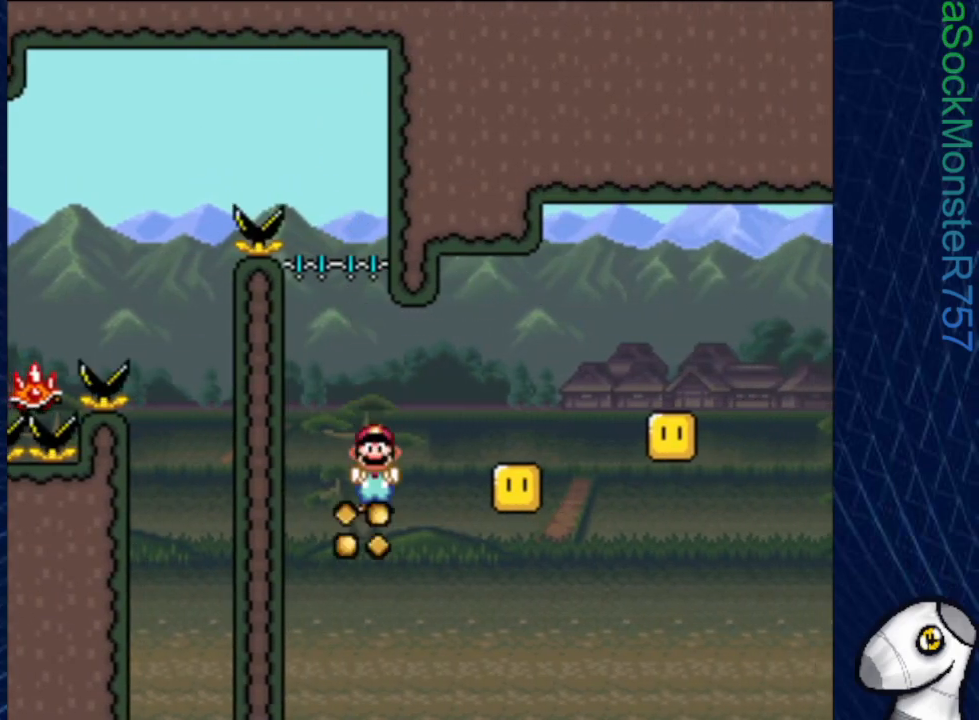
{"buttons": ["SQUARE", "R1", "DPAD_RIGHT"], "events": []}
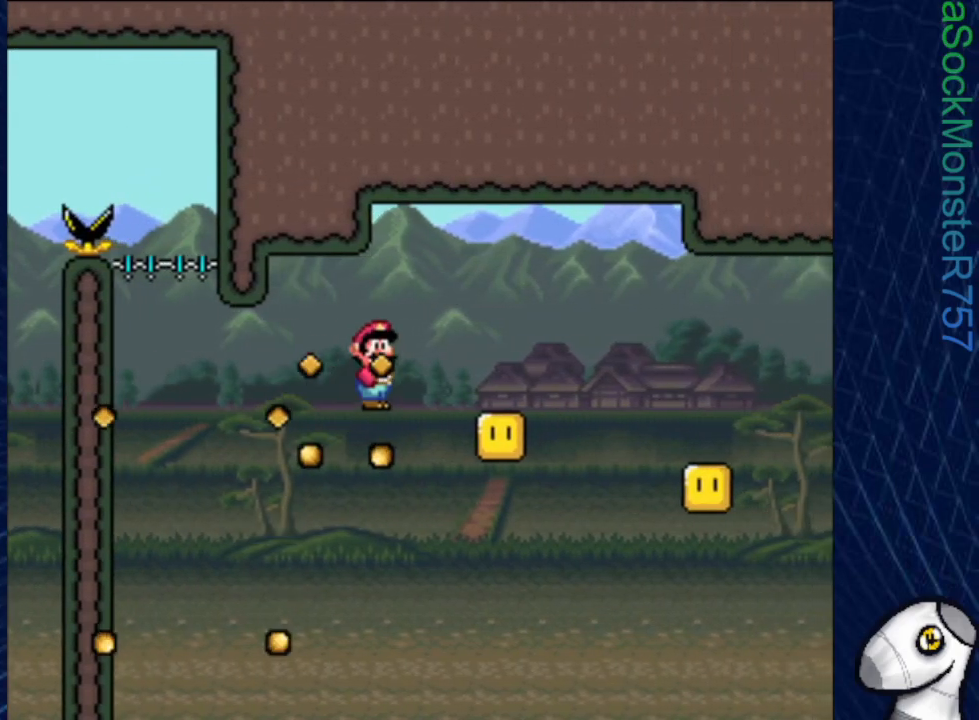
{"buttons": ["SQUARE", "R1", "DPAD_RIGHT"], "events": []}
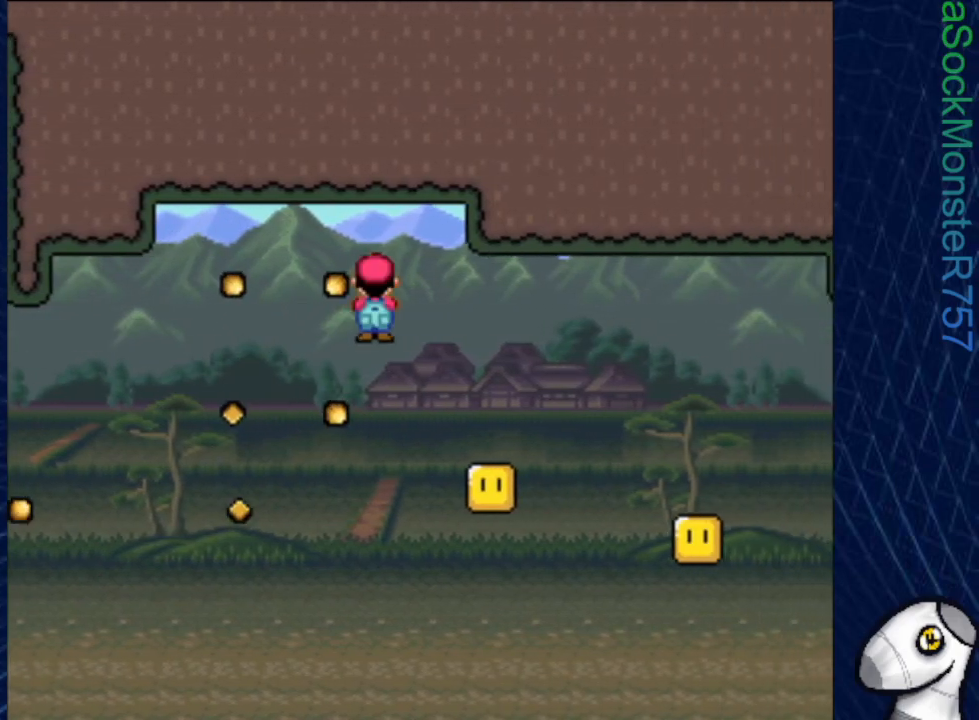
{"buttons": ["SQUARE", "DPAD_RIGHT"], "events": [[50, "R1", "up"], [167, "R1", "down"], [383, "R1", "up"]]}
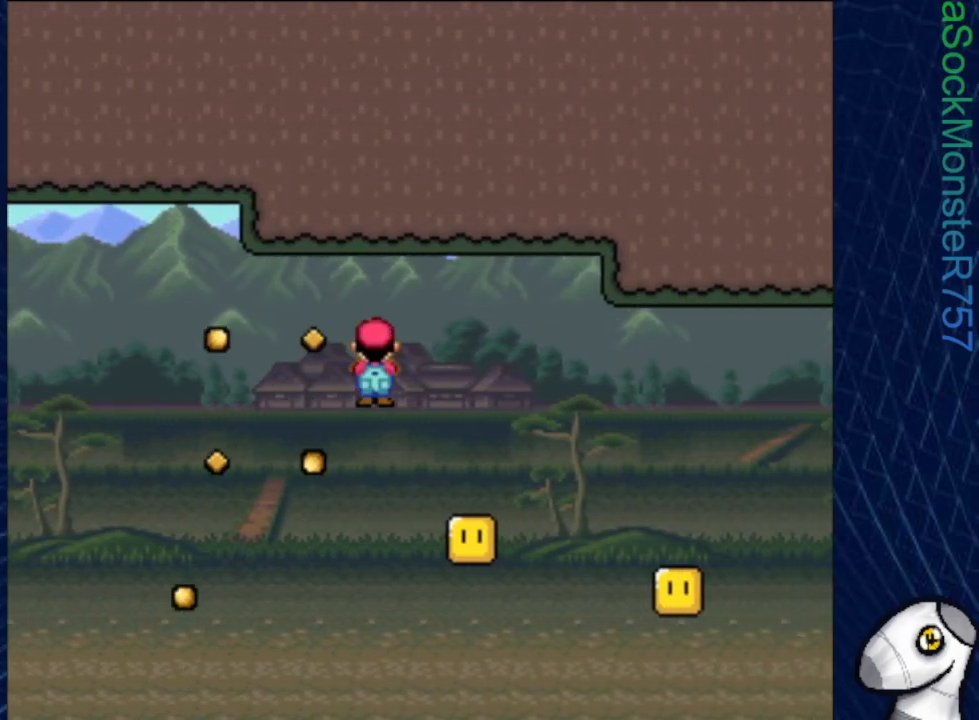
{"buttons": ["SQUARE", "DPAD_RIGHT"], "events": [[117, "R1", "down"], [350, "R1", "up"]]}
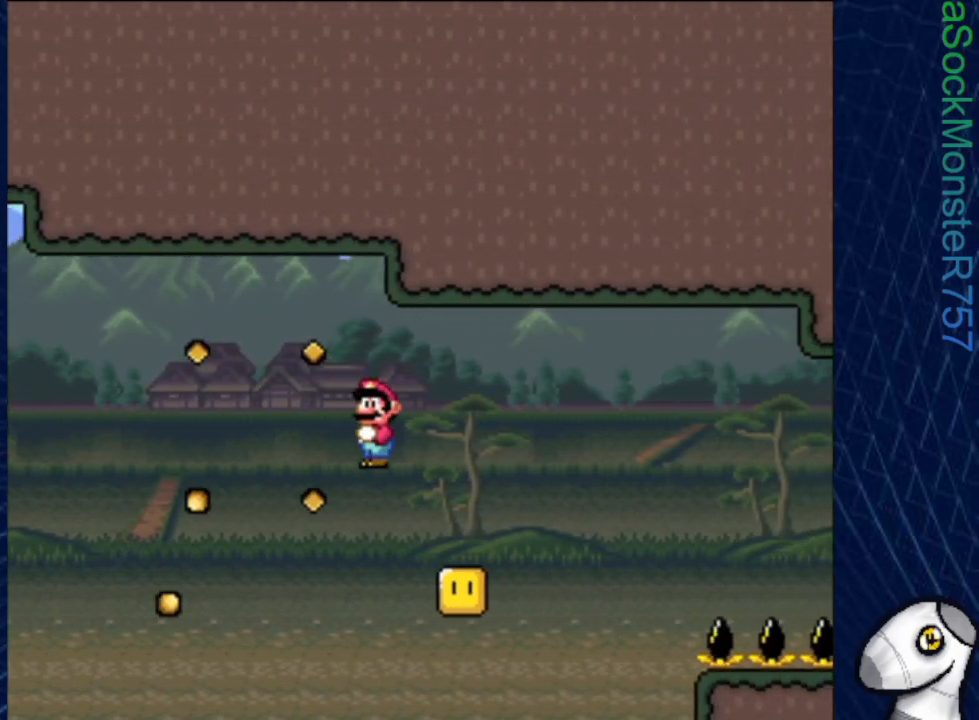
{"buttons": ["CROSS", "SQUARE", "DPAD_RIGHT"], "events": [[250, "CROSS", "down"]]}
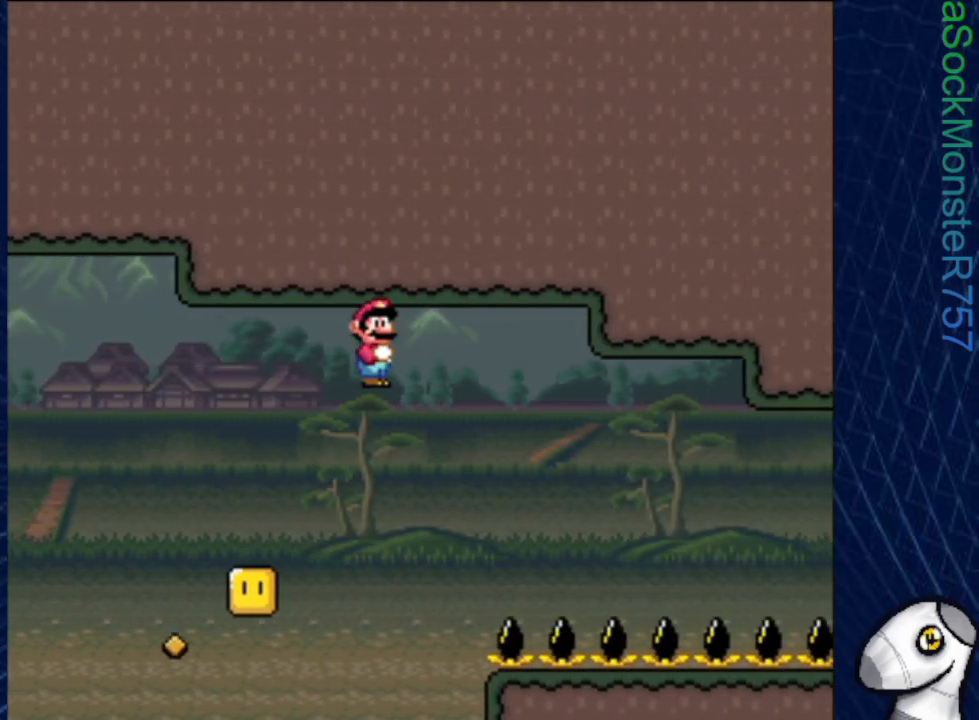
{"buttons": ["SQUARE", "DPAD_RIGHT"], "events": [[417, "CROSS", "up"]]}
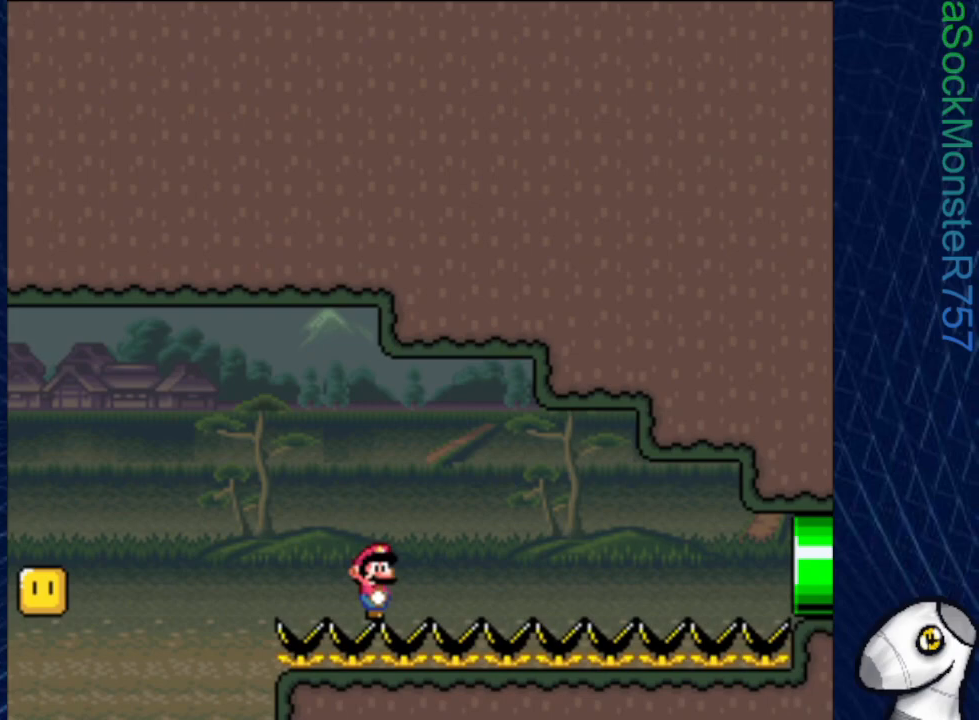
{"buttons": ["SQUARE", "DPAD_RIGHT"], "events": []}
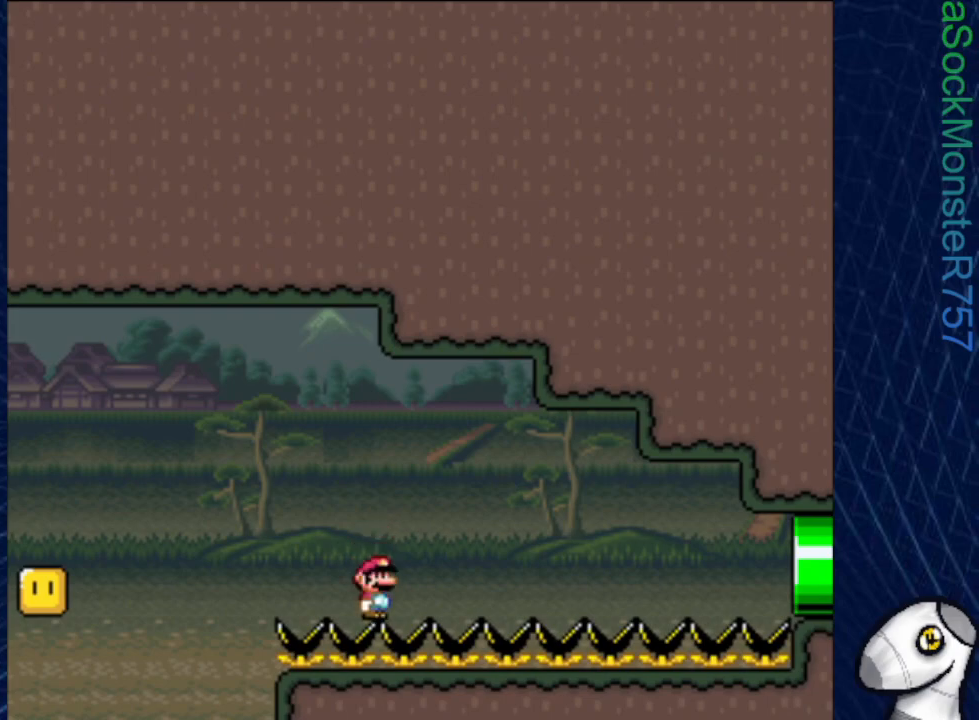
{"buttons": ["SQUARE", "DPAD_RIGHT"], "events": []}
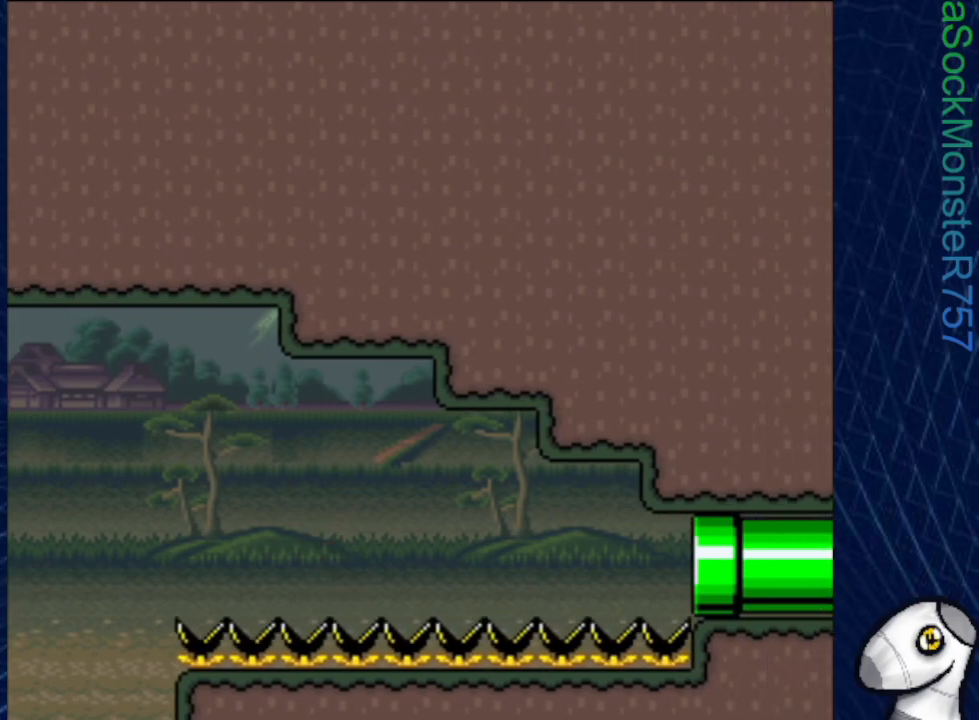
{"buttons": ["SQUARE", "DPAD_RIGHT"], "events": []}
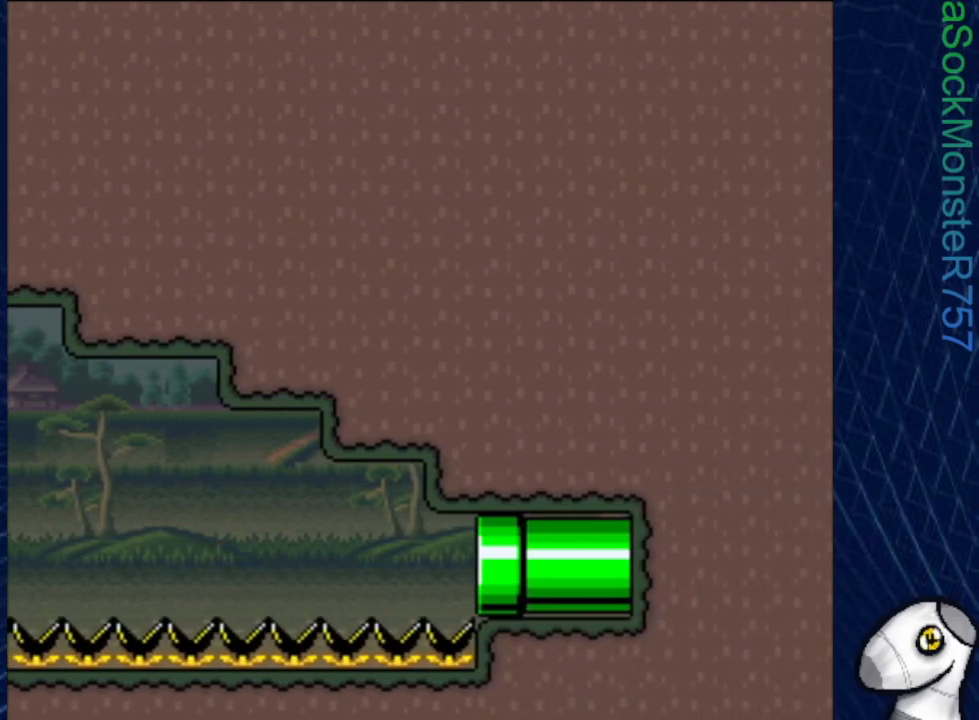
{"buttons": ["SQUARE", "DPAD_RIGHT"], "events": []}
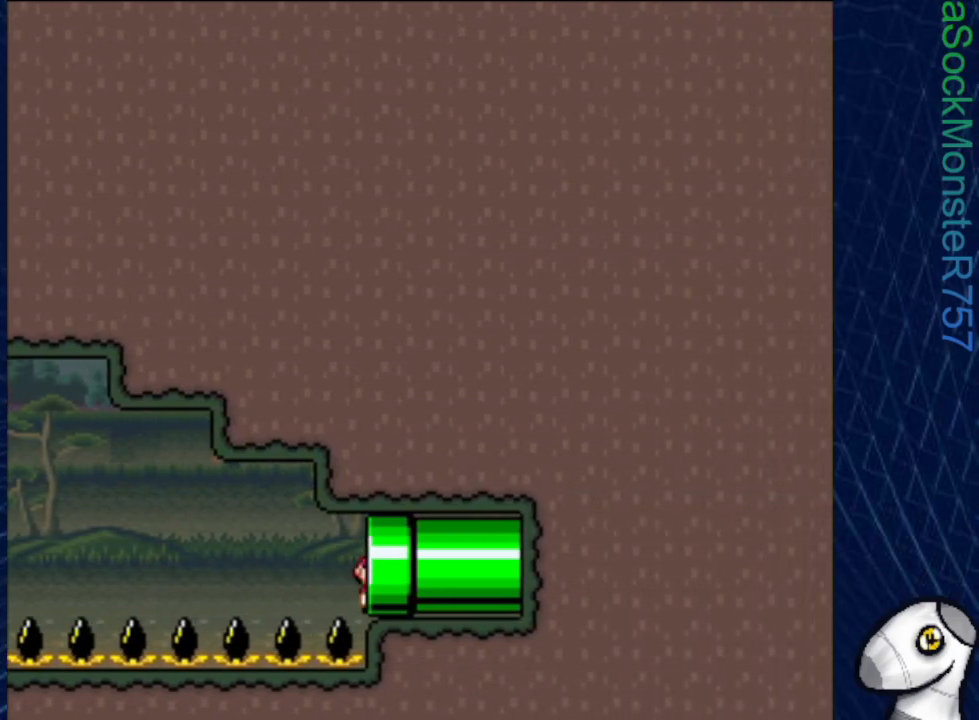
{"buttons": ["SQUARE"], "events": [[83, "DPAD_RIGHT", "up"]]}
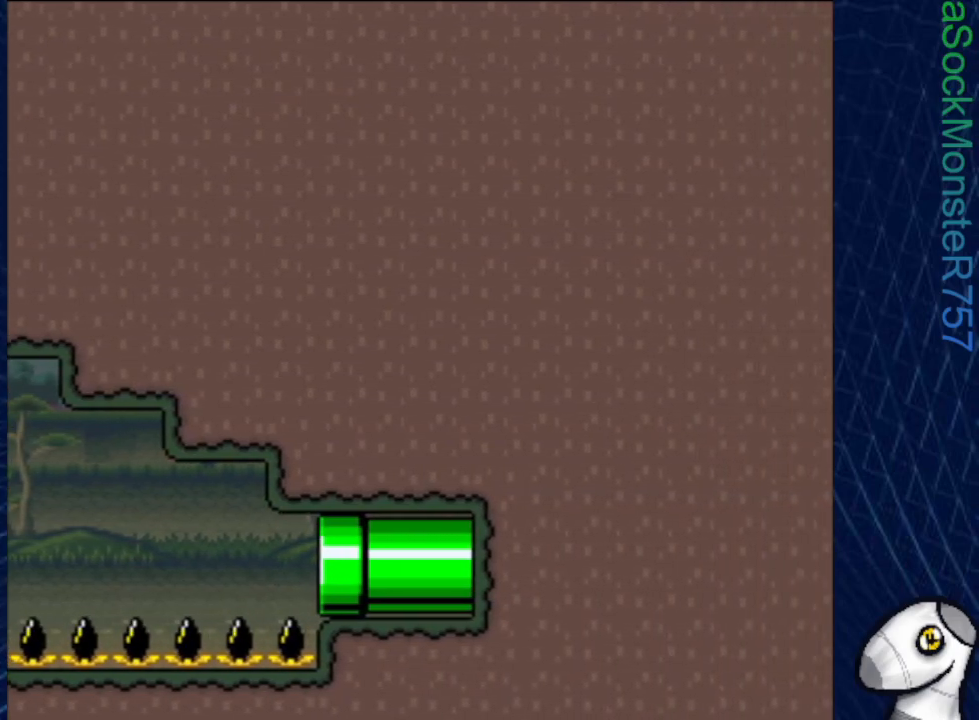
{"buttons": ["CROSS", "SQUARE"], "events": [[400, "CROSS", "down"]]}
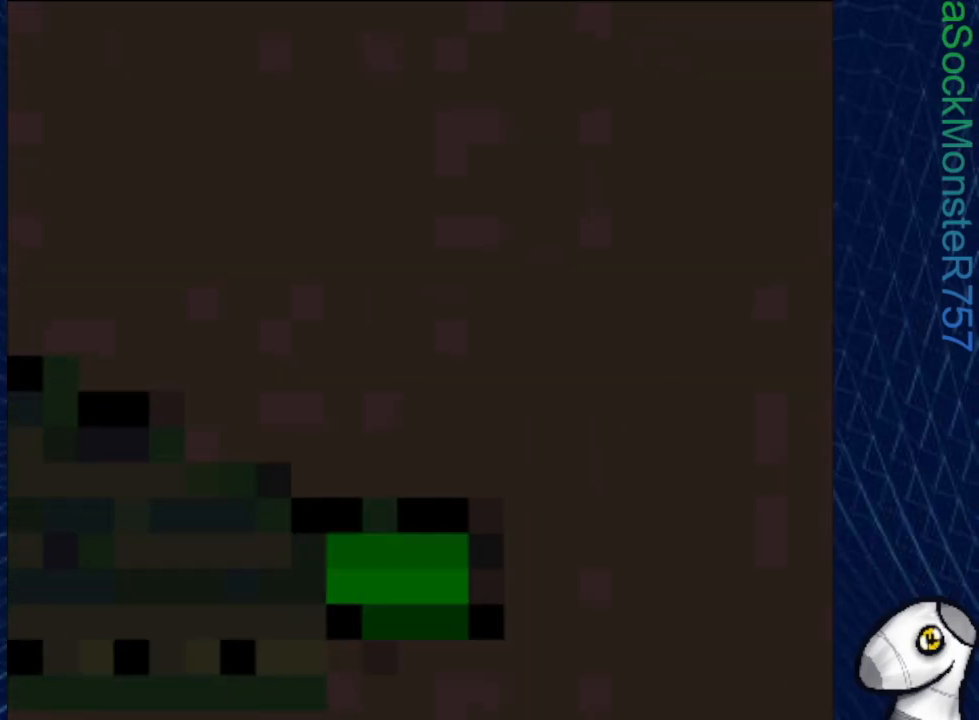
{"buttons": ["CROSS", "SQUARE"], "events": []}
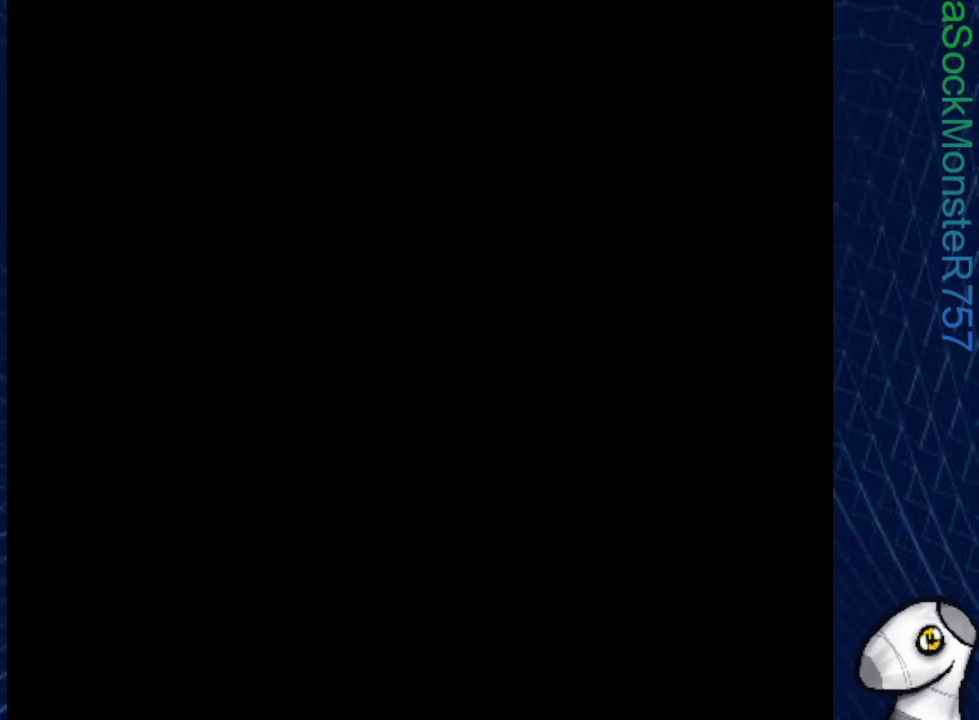
{"buttons": ["CROSS", "SQUARE"], "events": []}
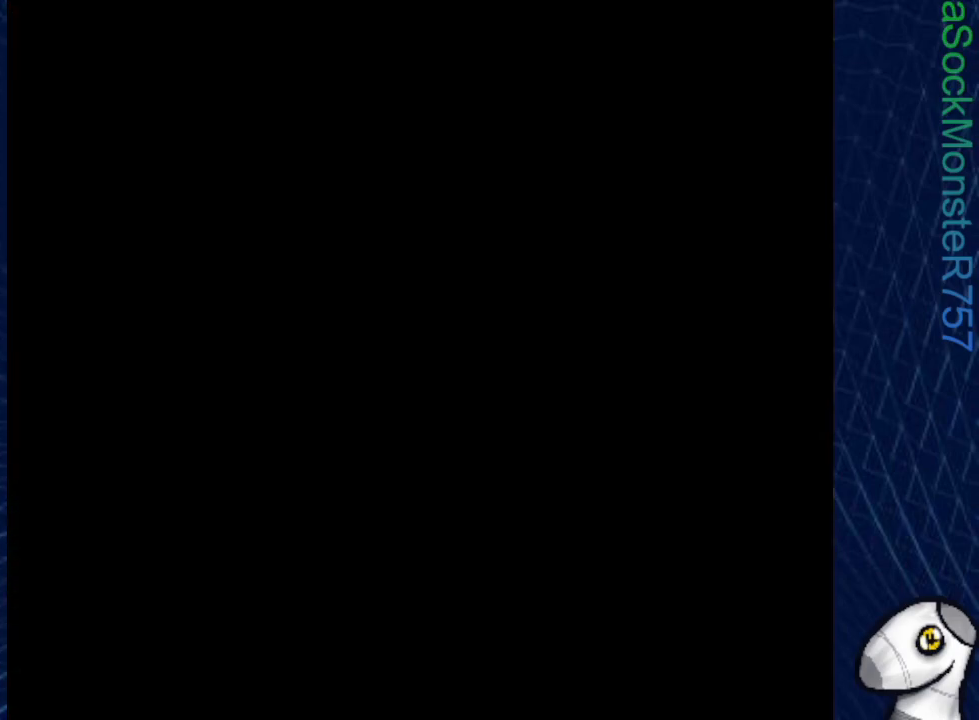
{"buttons": ["CROSS", "SQUARE"], "events": []}
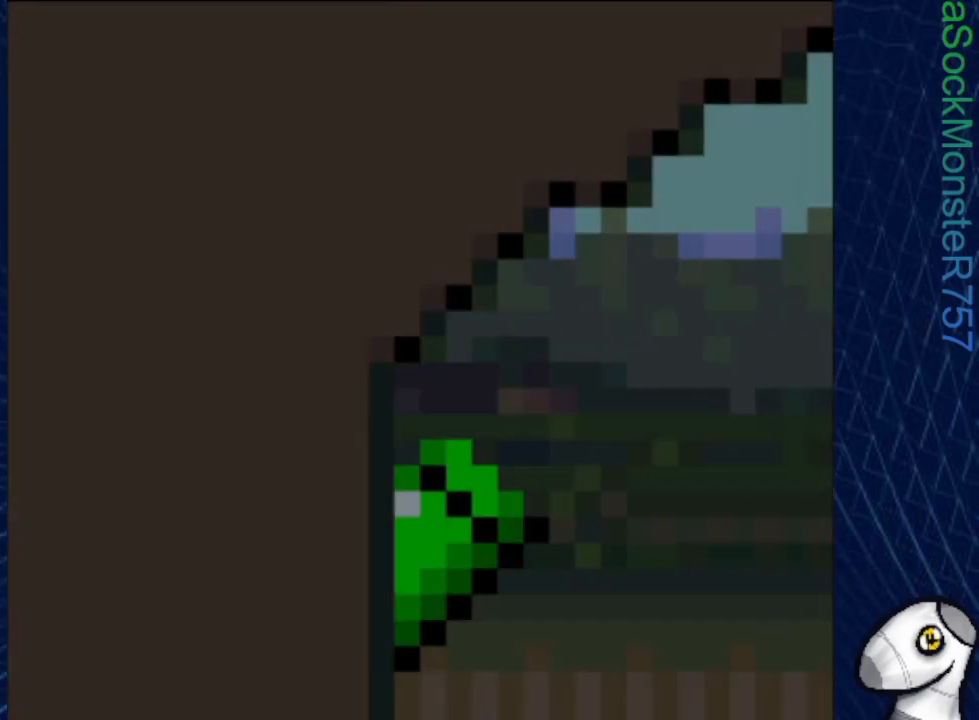
{"buttons": ["CROSS", "SQUARE"], "events": []}
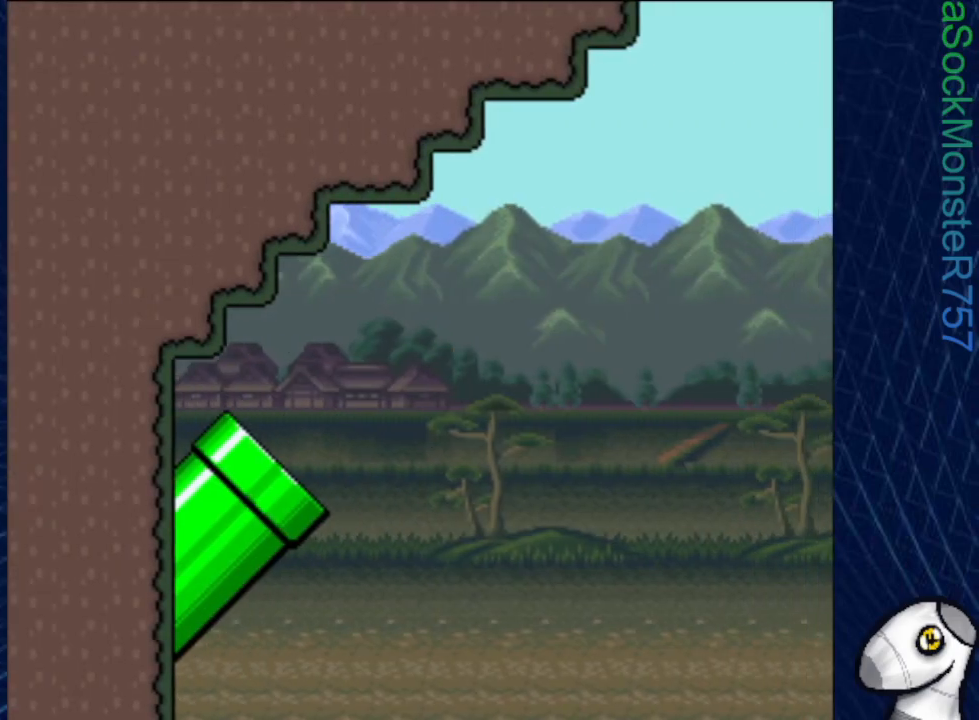
{"buttons": ["CROSS", "SQUARE"], "events": []}
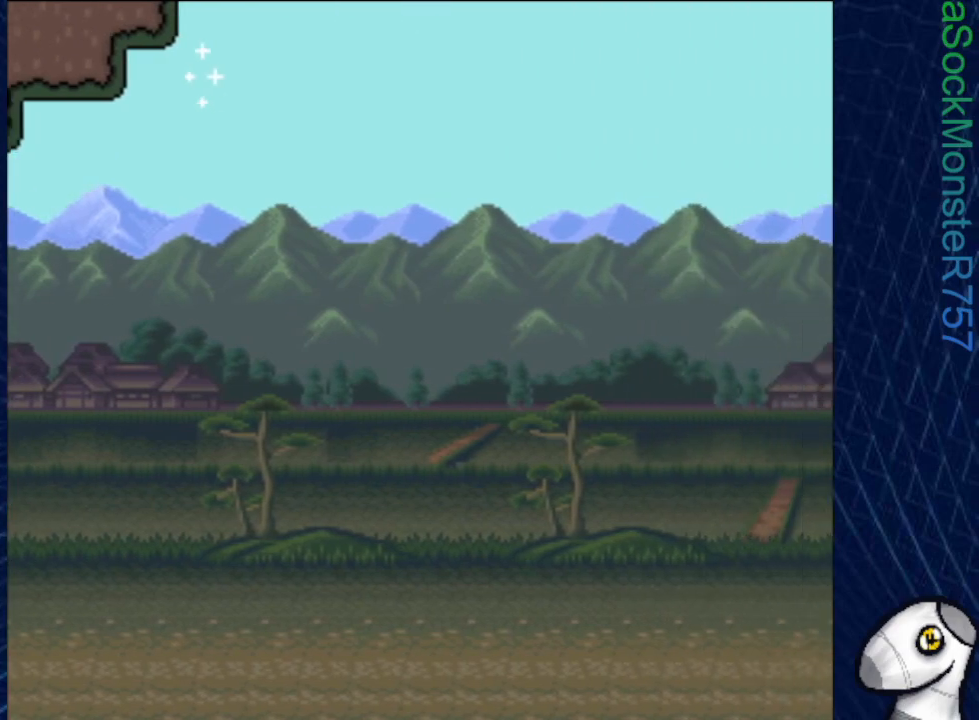
{"buttons": ["CROSS", "SQUARE"], "events": []}
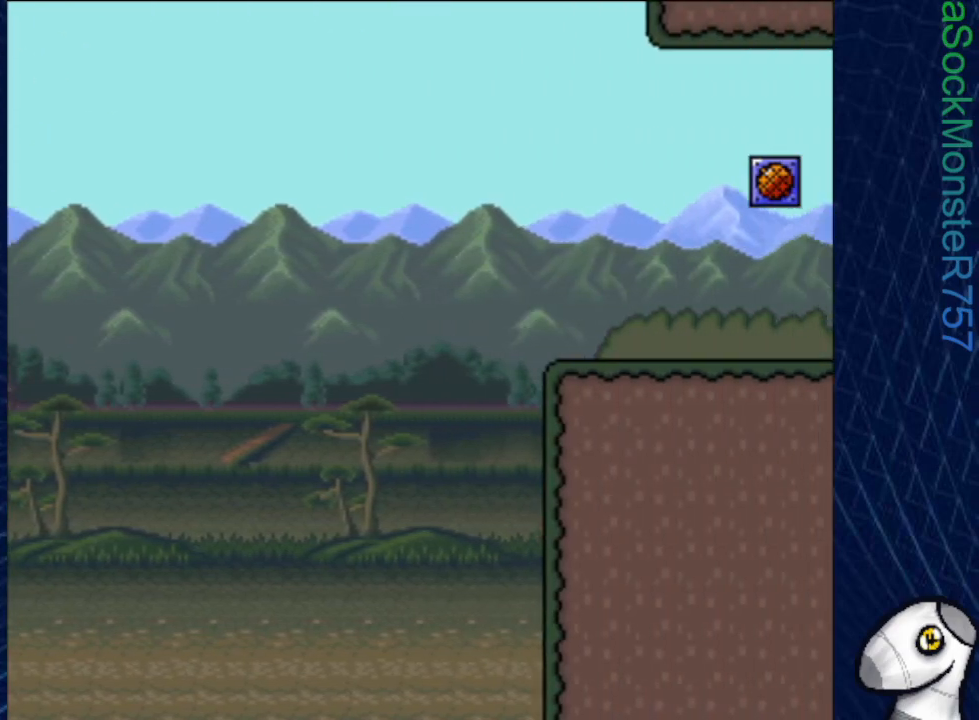
{"buttons": ["SQUARE", "DPAD_RIGHT"], "events": [[167, "DPAD_RIGHT", "down"], [233, "CROSS", "up"]]}
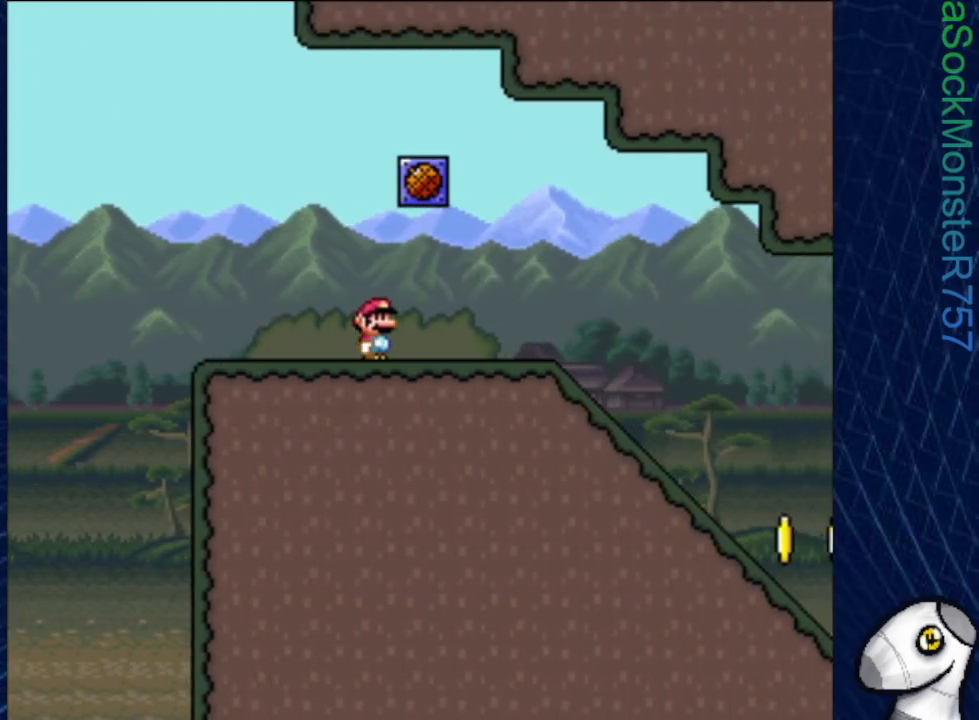
{"buttons": ["SQUARE", "DPAD_DOWN"], "events": [[367, "DPAD_RIGHT", "up"], [383, "DPAD_DOWN", "down"]]}
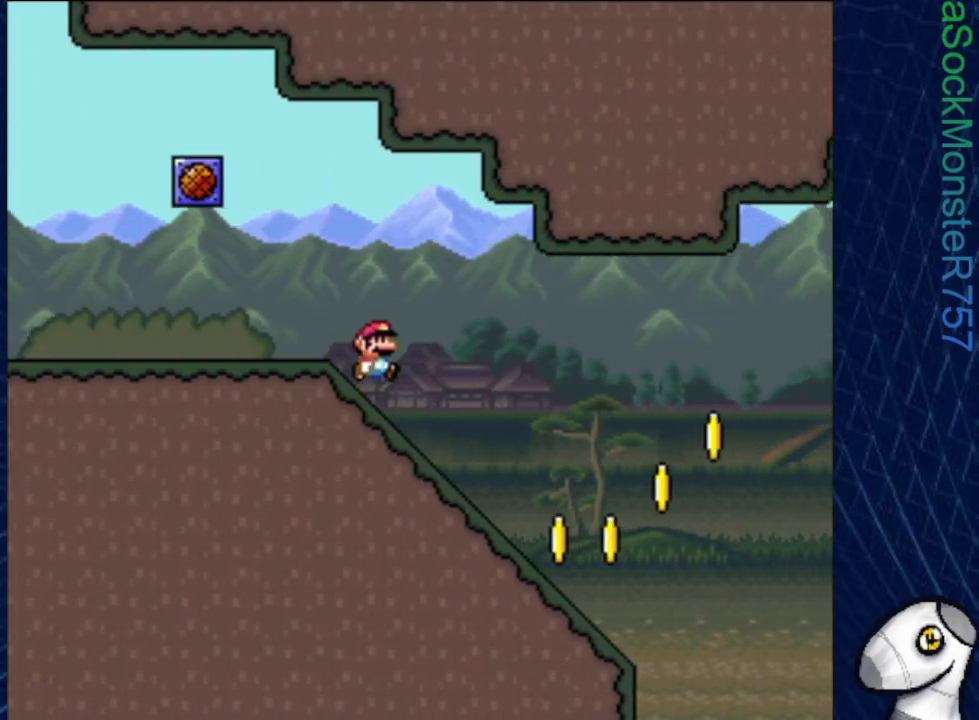
{"buttons": ["CROSS", "SQUARE"], "events": [[417, "CROSS", "down"], [433, "DPAD_DOWN", "up"]]}
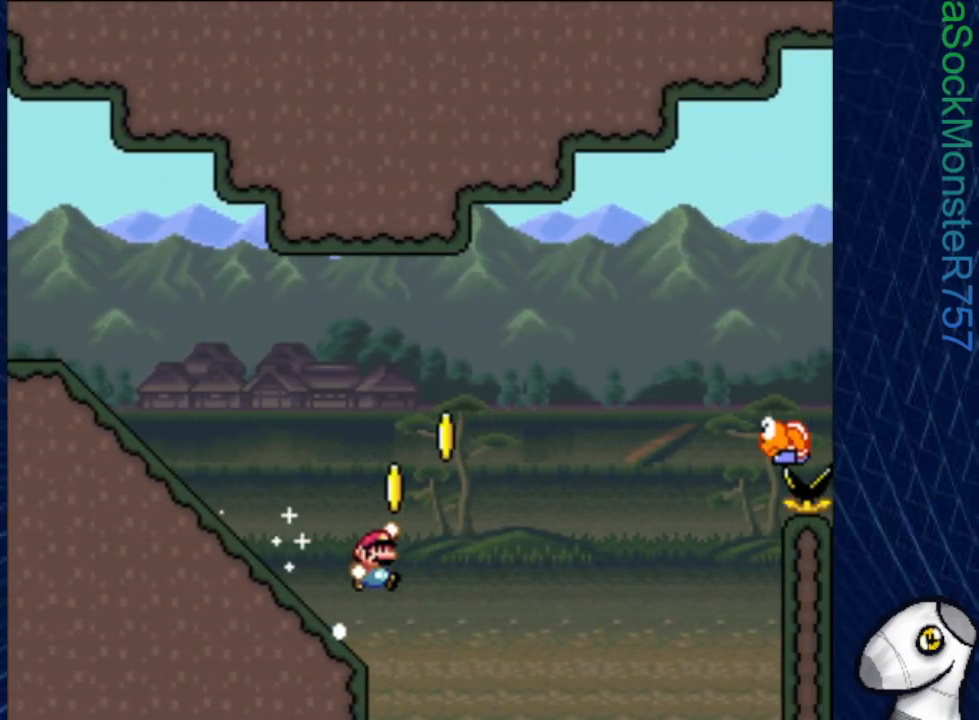
{"buttons": ["CROSS", "SQUARE"], "events": []}
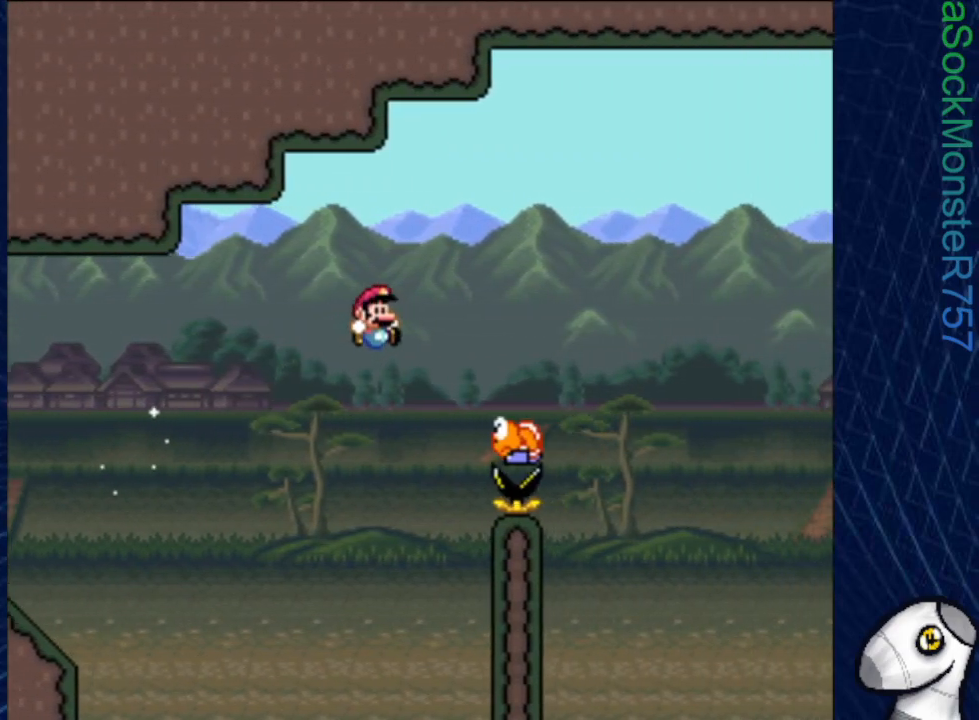
{"buttons": ["CROSS", "SQUARE"], "events": [[17, "CROSS", "up"], [83, "CROSS", "down"]]}